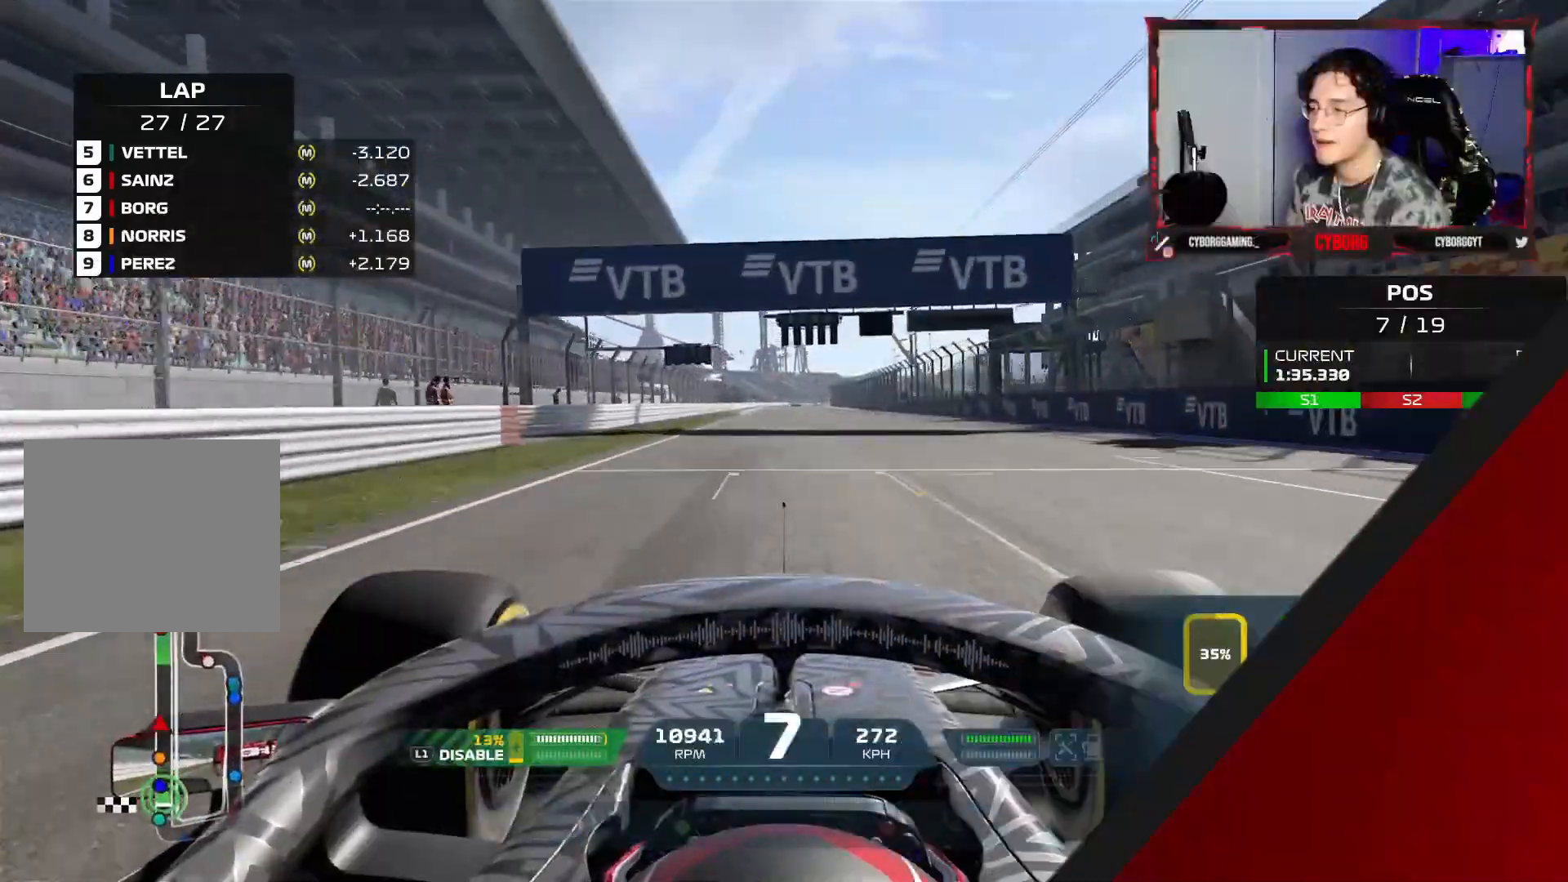
Gameplay with a controller (PlayStation layout); each line is a JSON object with the inputs held at the frame after it. "events" lists button and stick changes between this image and that frame as [ms after this image, input, new state], when the widget could be followed in between.
{"buttons": ["R2"], "left_stick": "center", "right_stick": "center", "events": []}
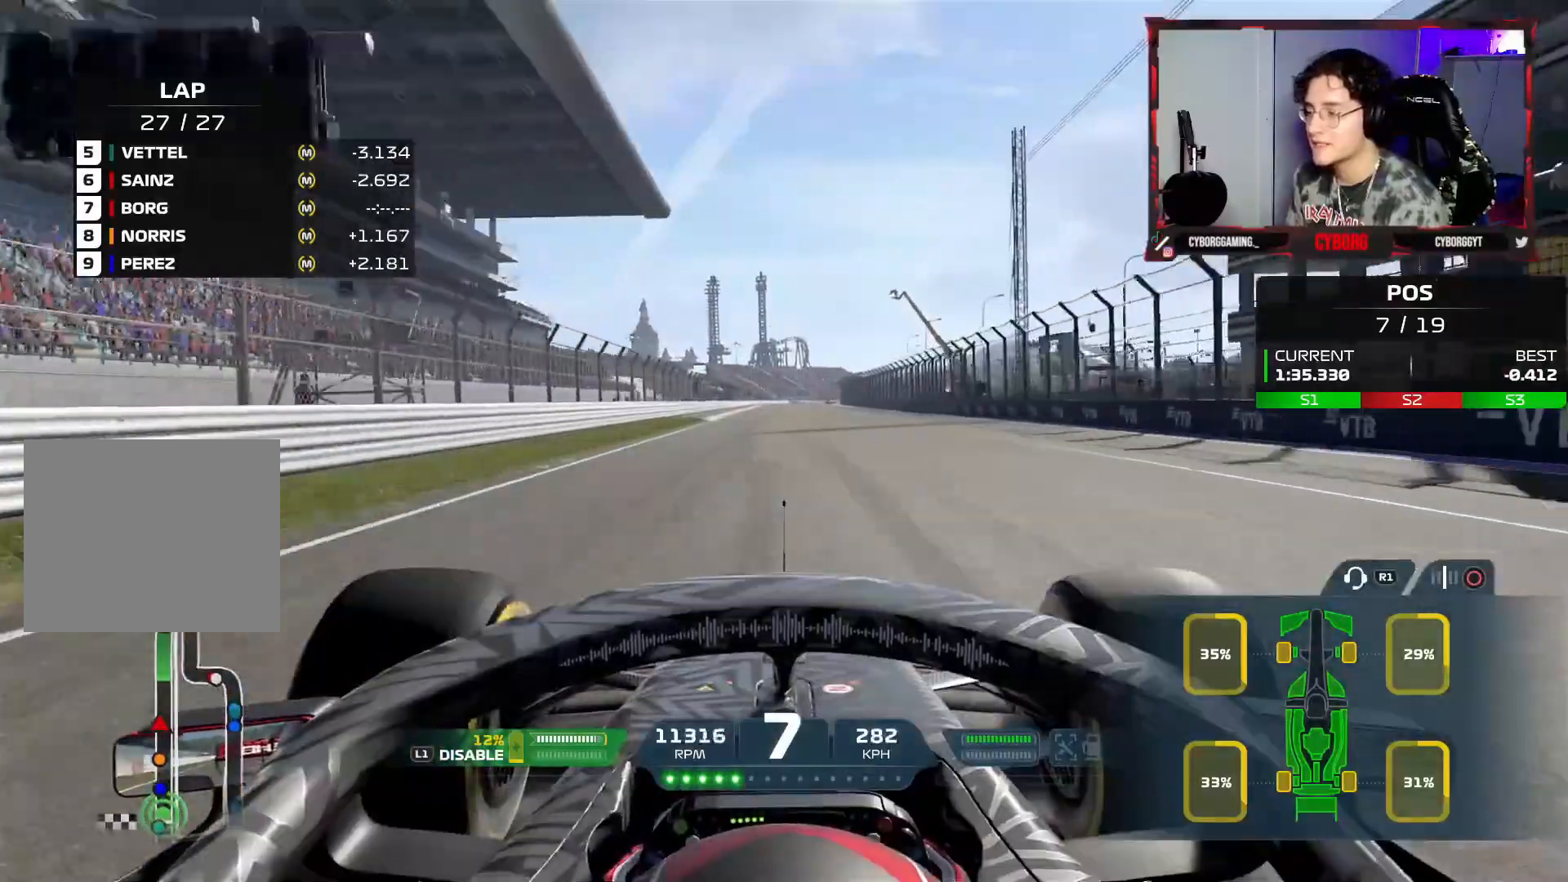
{"buttons": ["R2"], "left_stick": "center", "right_stick": "center", "events": []}
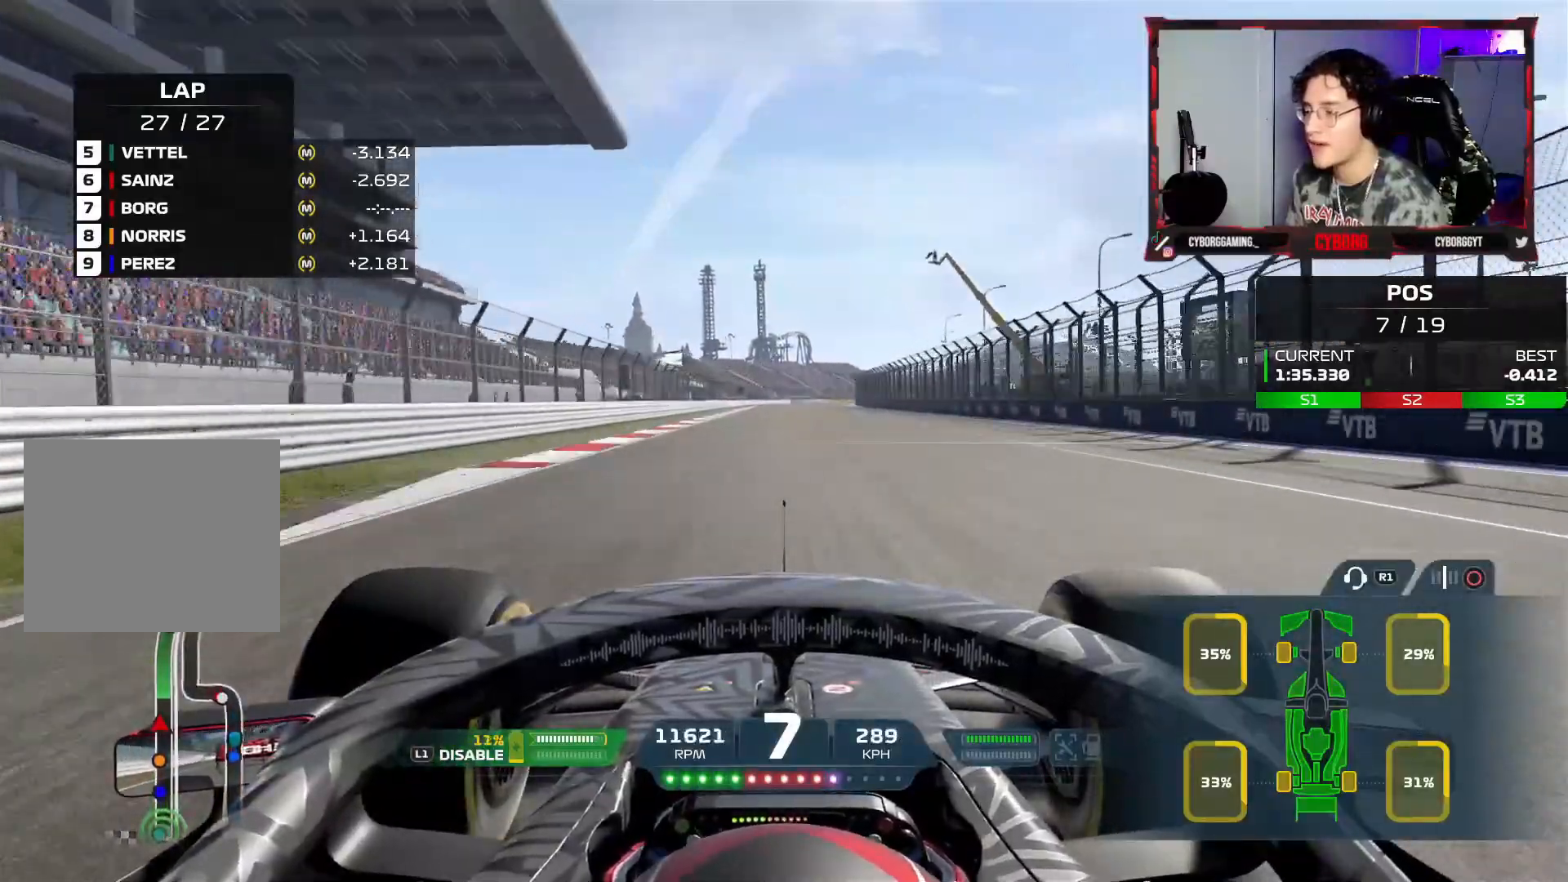
{"buttons": ["CROSS", "R2"], "left_stick": "right", "right_stick": "center", "events": [[433, "CROSS", "down"], [500, "left_stick", "right"]]}
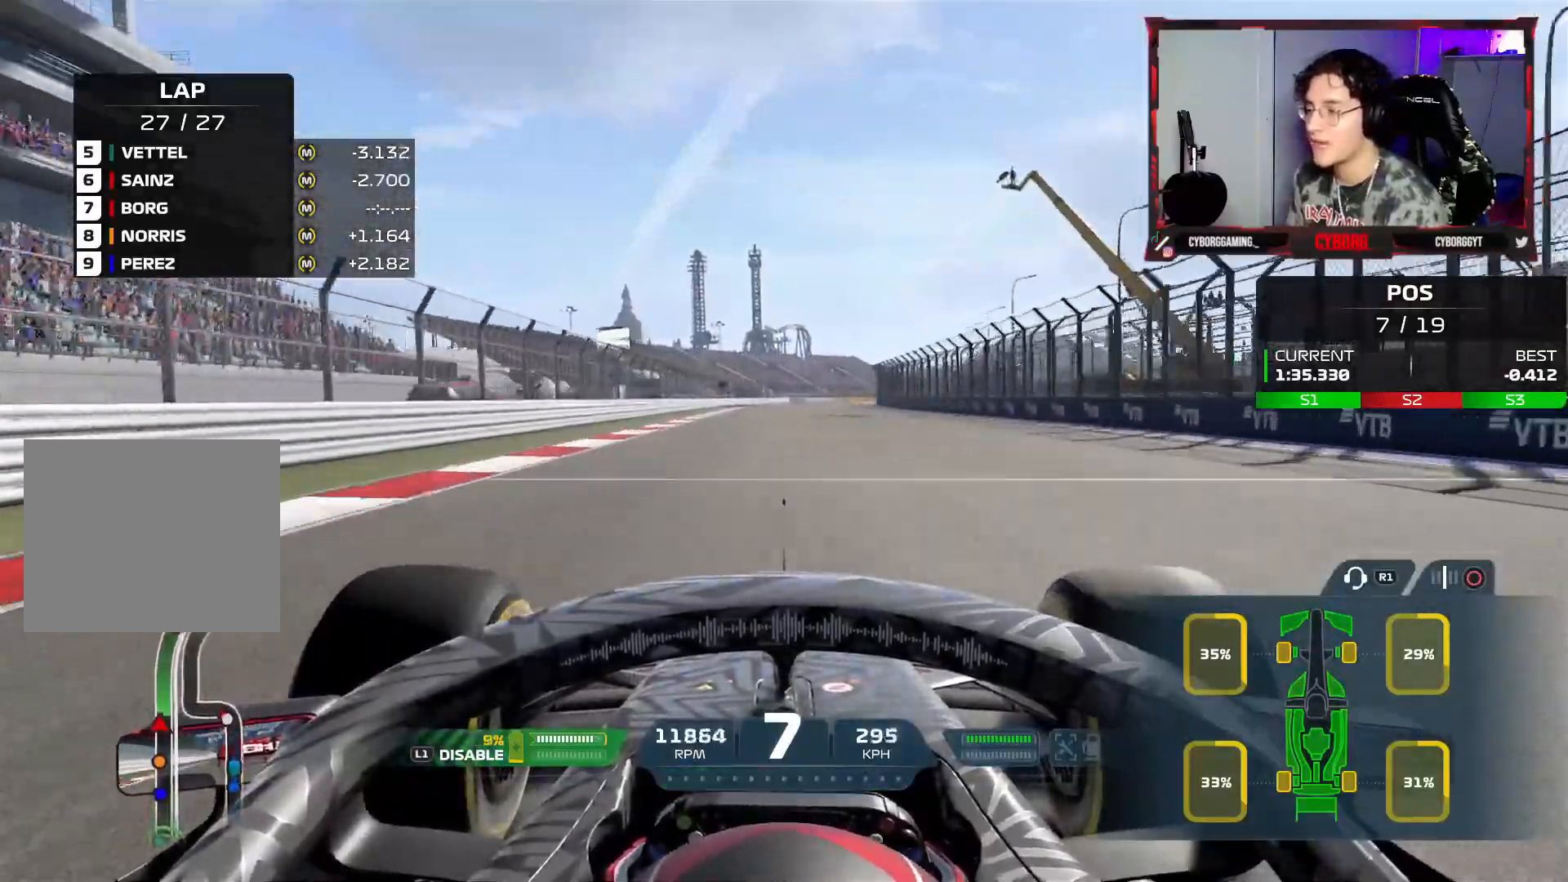
{"buttons": ["R2"], "left_stick": "center", "right_stick": "center", "events": [[50, "CROSS", "up"], [217, "left_stick", "center"]]}
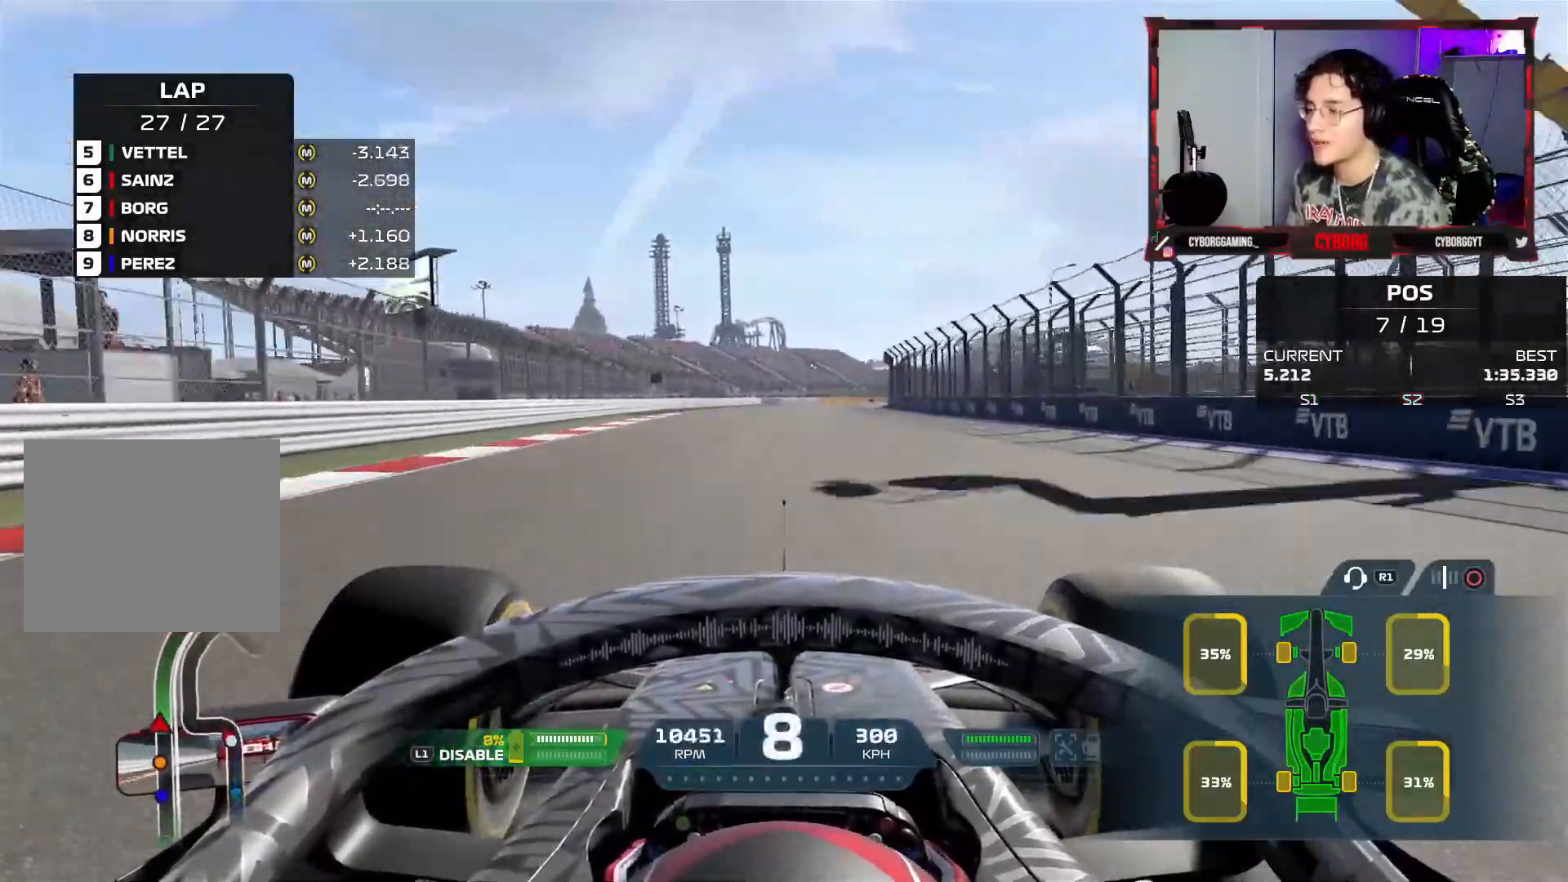
{"buttons": ["R2"], "left_stick": "right", "right_stick": "center", "events": [[50, "left_stick", "right"], [383, "R1", "down"], [450, "R1", "up"]]}
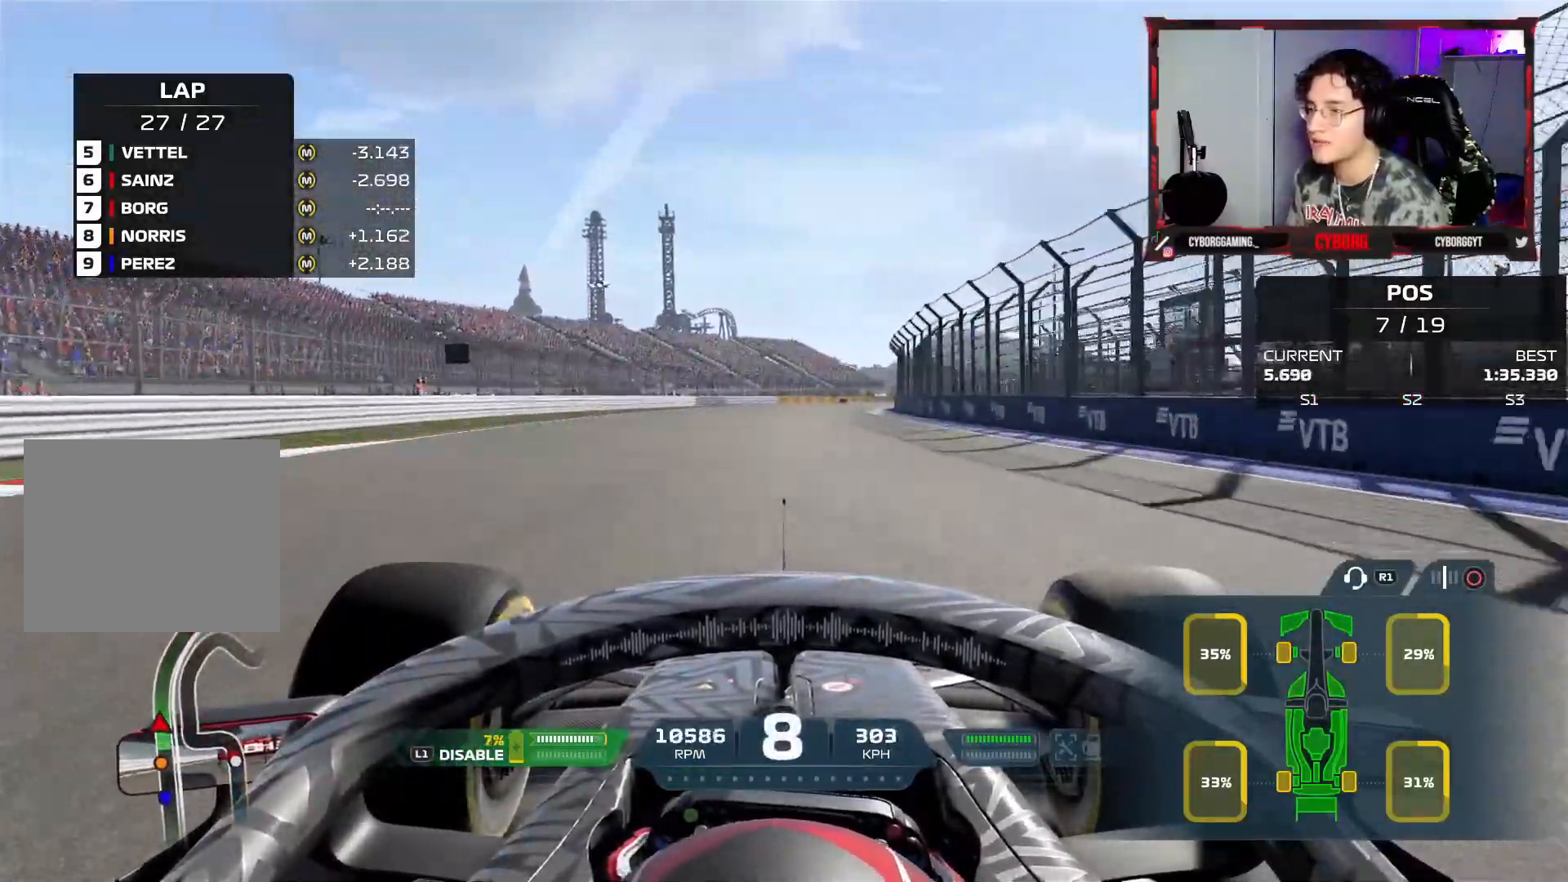
{"buttons": ["R2"], "left_stick": "right", "right_stick": "center", "events": []}
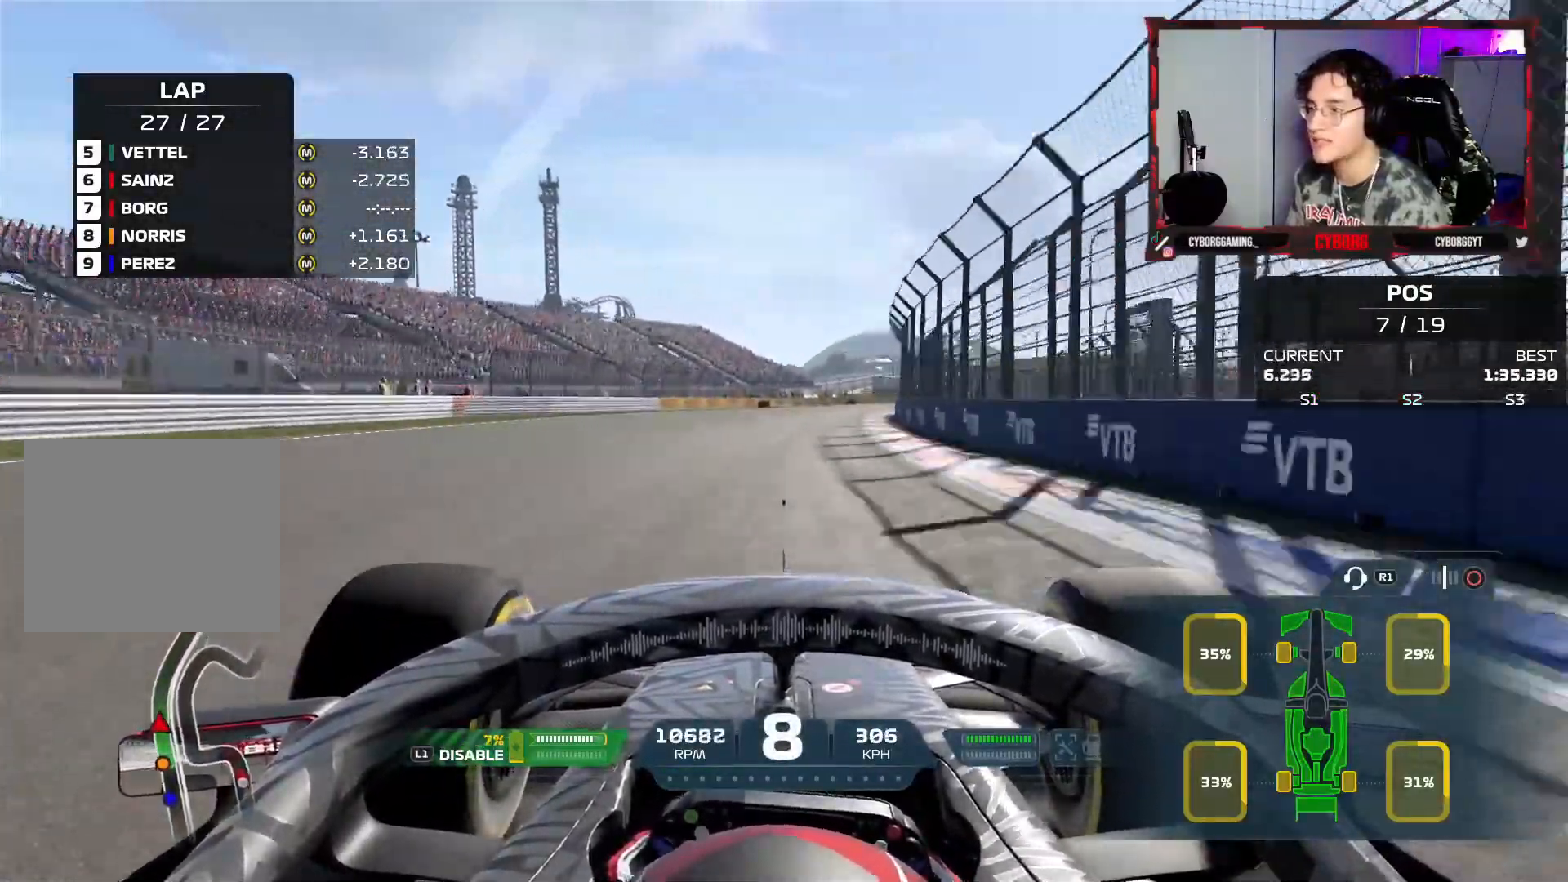
{"buttons": ["R2"], "left_stick": "right", "right_stick": "center", "events": []}
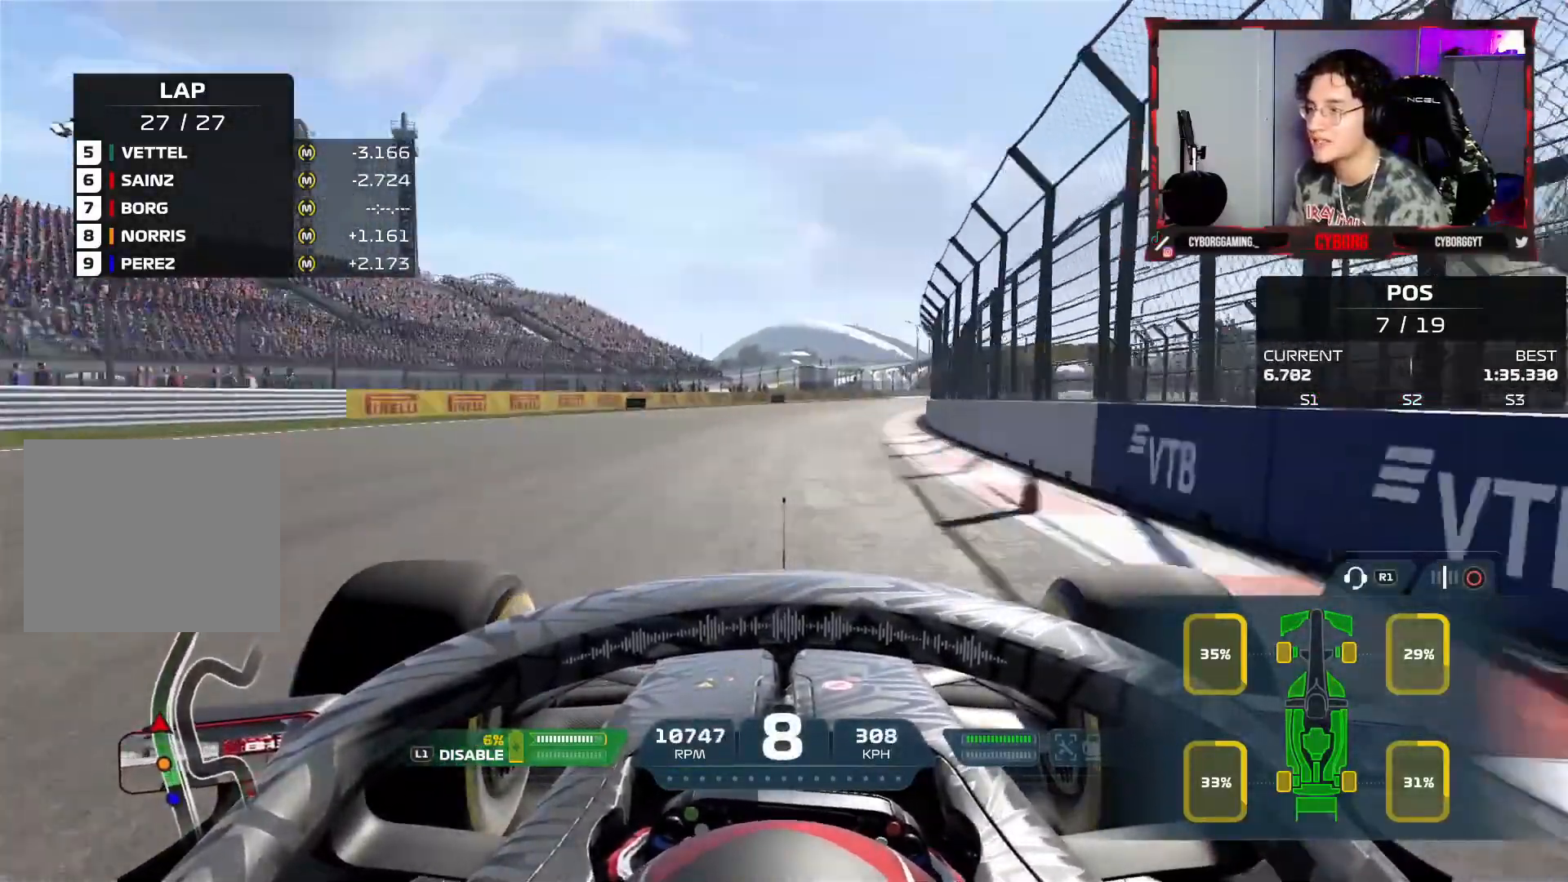
{"buttons": ["R2"], "left_stick": "right", "right_stick": "center", "events": []}
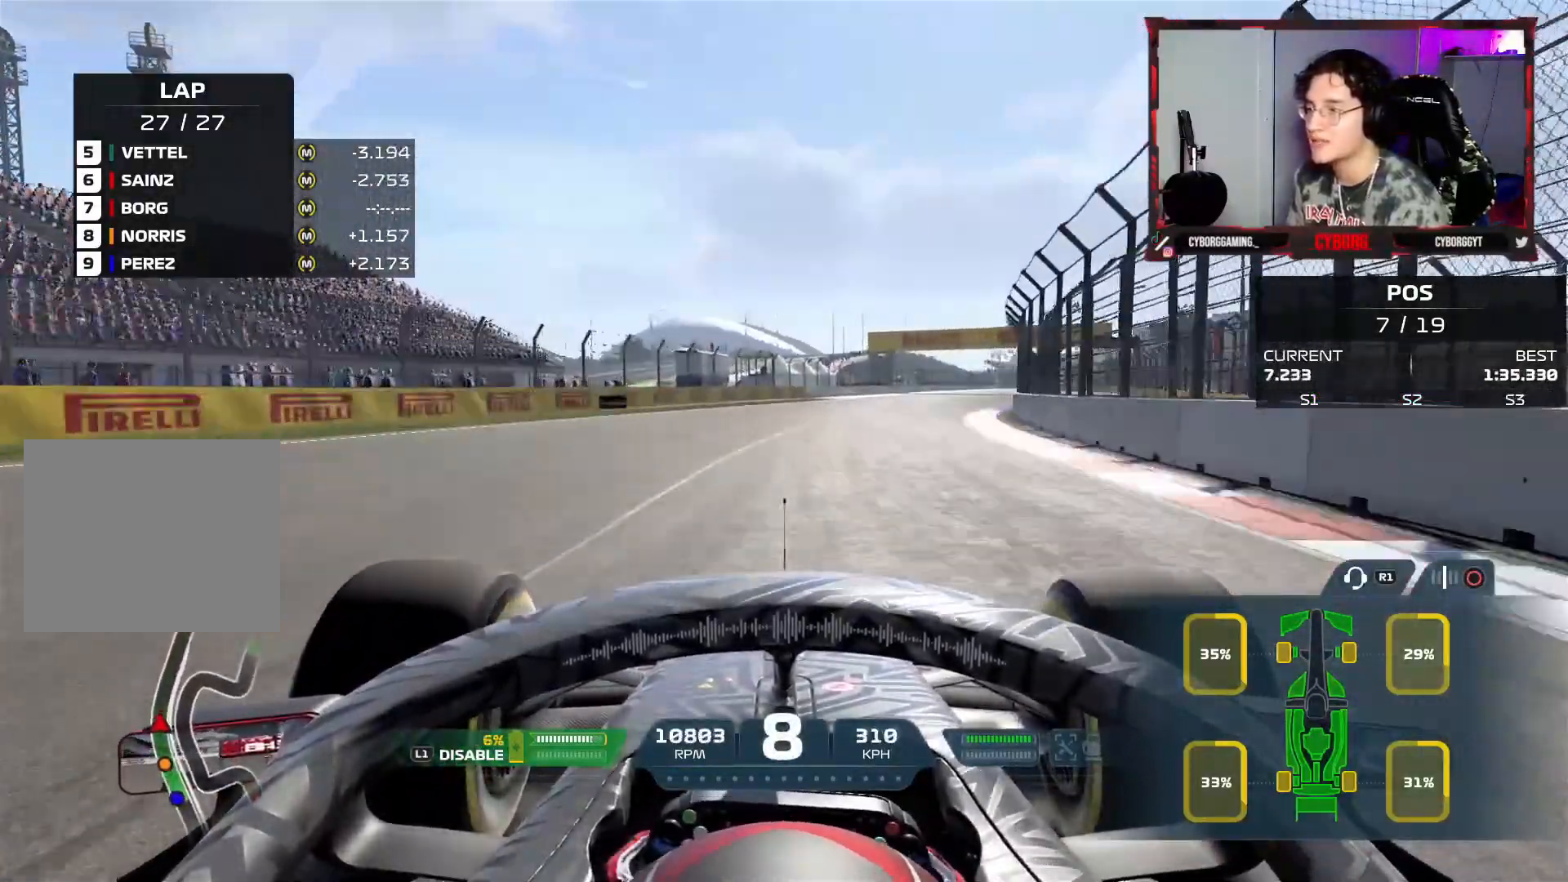
{"buttons": ["R2"], "left_stick": "right", "right_stick": "center", "events": []}
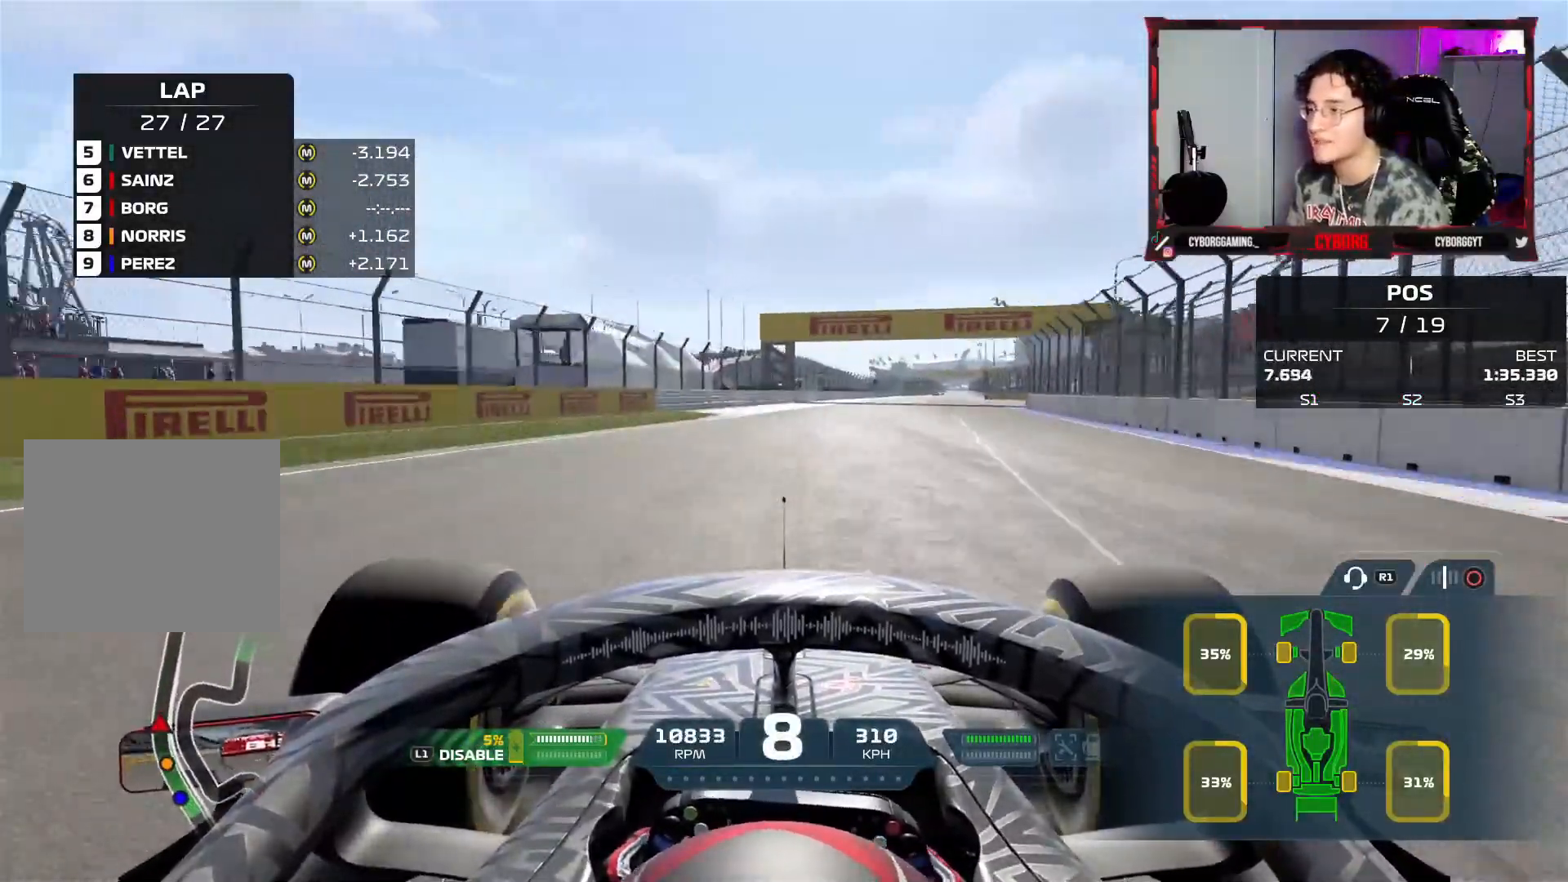
{"buttons": ["R2"], "left_stick": "right", "right_stick": "center", "events": []}
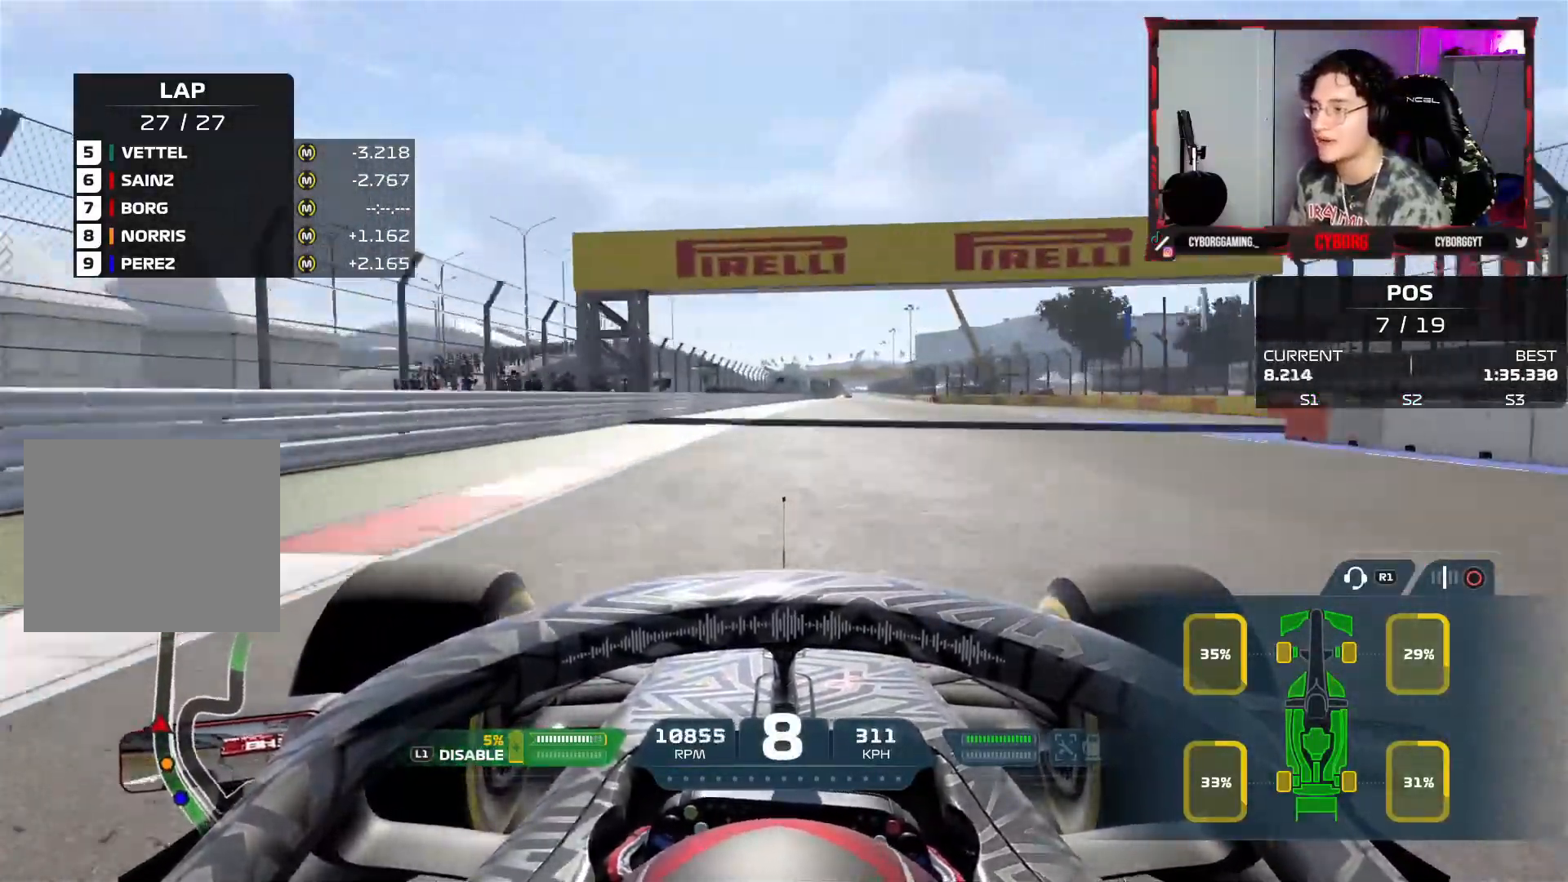
{"buttons": ["R2"], "left_stick": "center", "right_stick": "center", "events": [[217, "left_stick", "center"]]}
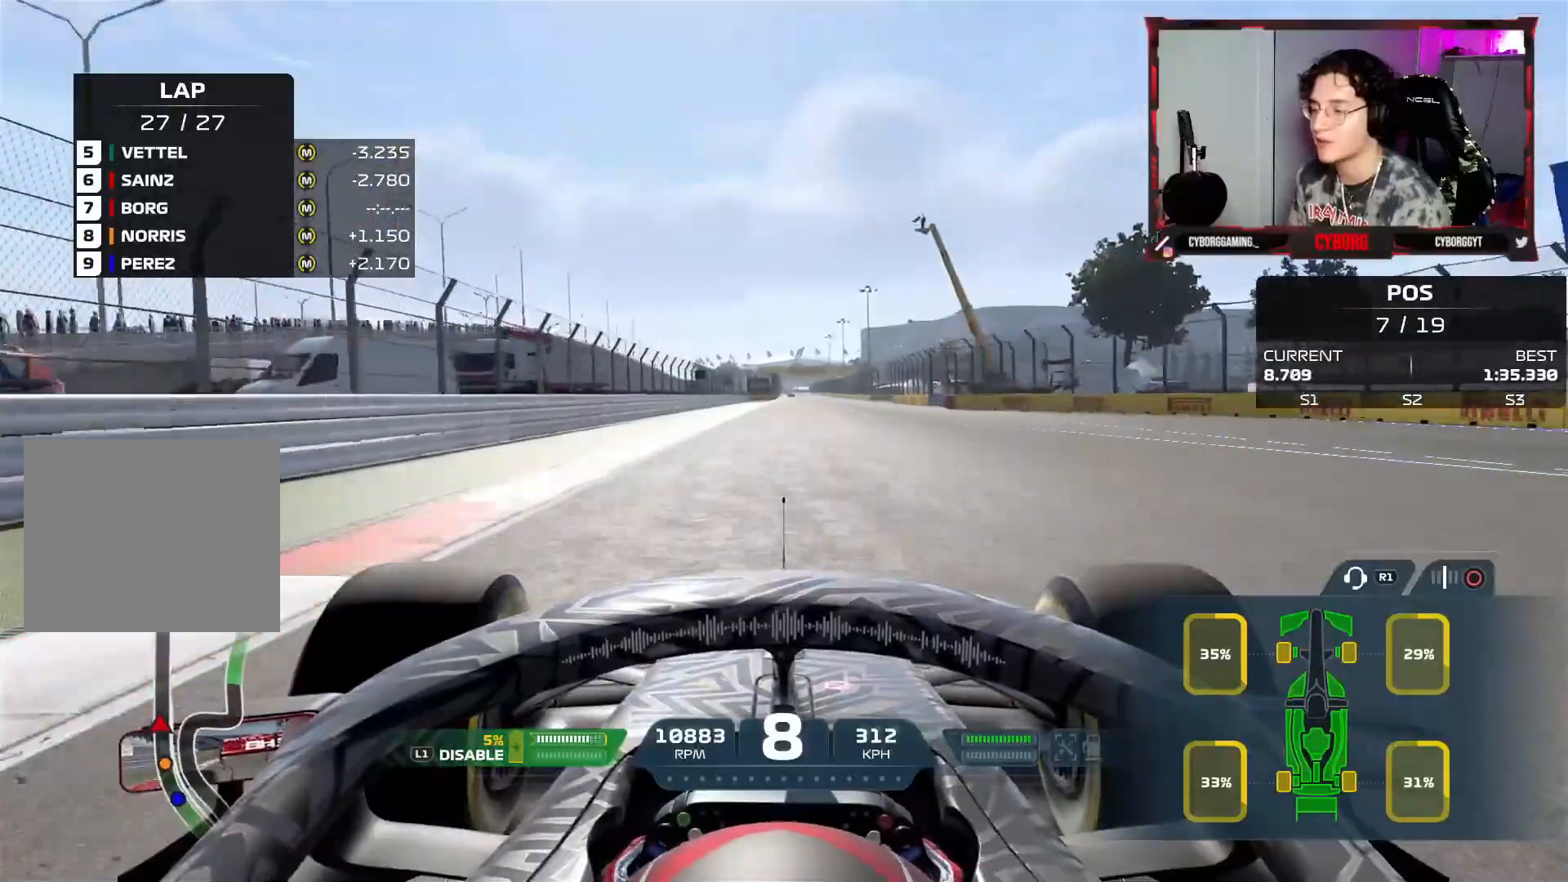
{"buttons": ["R2"], "left_stick": "center", "right_stick": "center", "events": []}
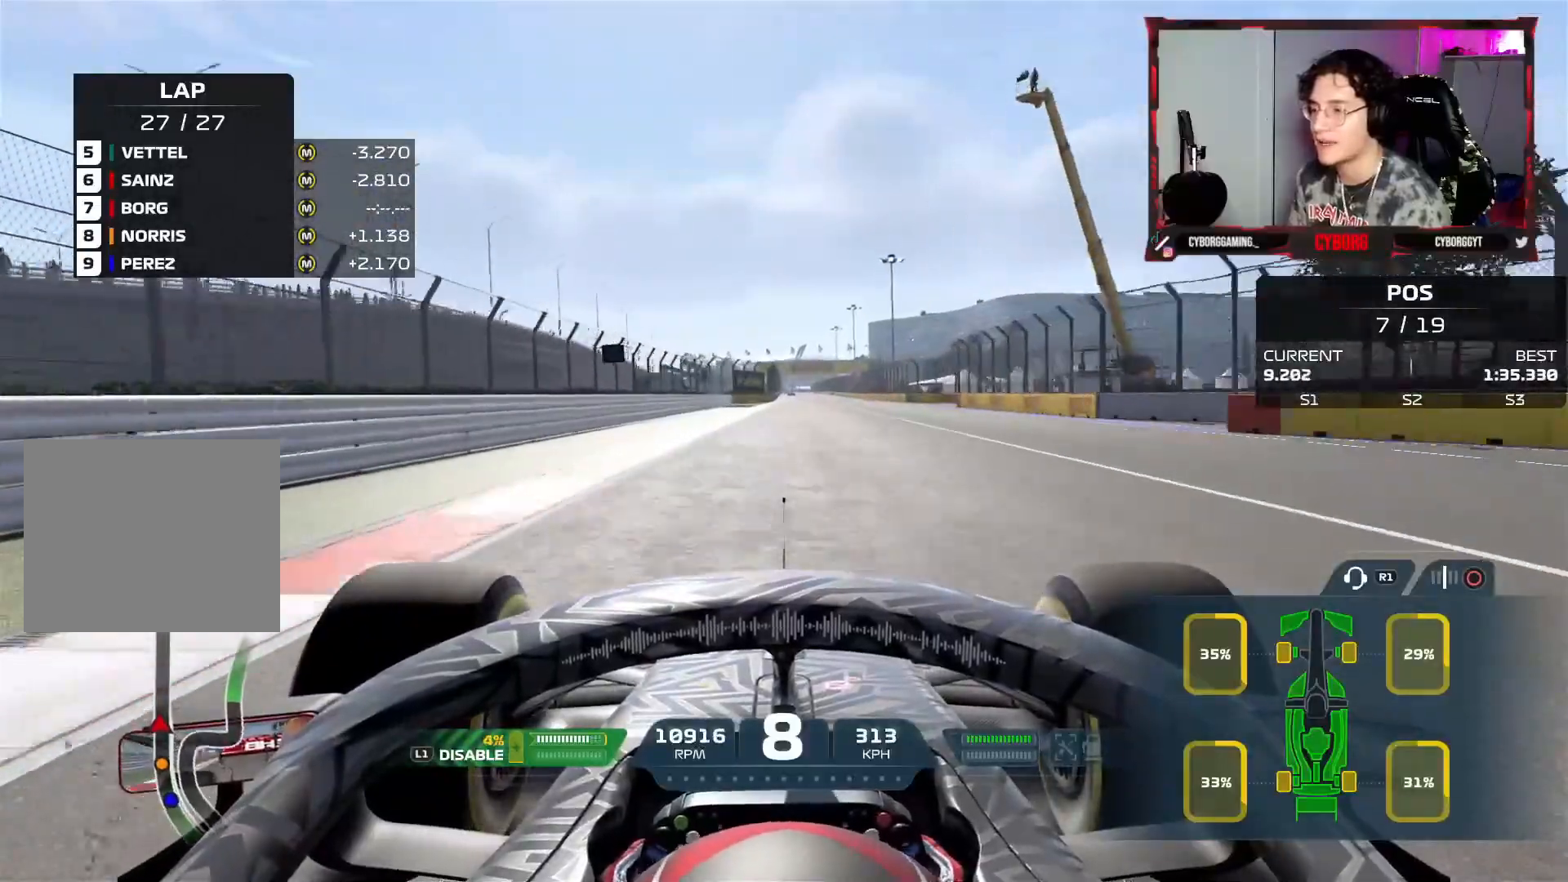
{"buttons": ["R2"], "left_stick": "center", "right_stick": "down", "events": [[200, "right_stick", "down"]]}
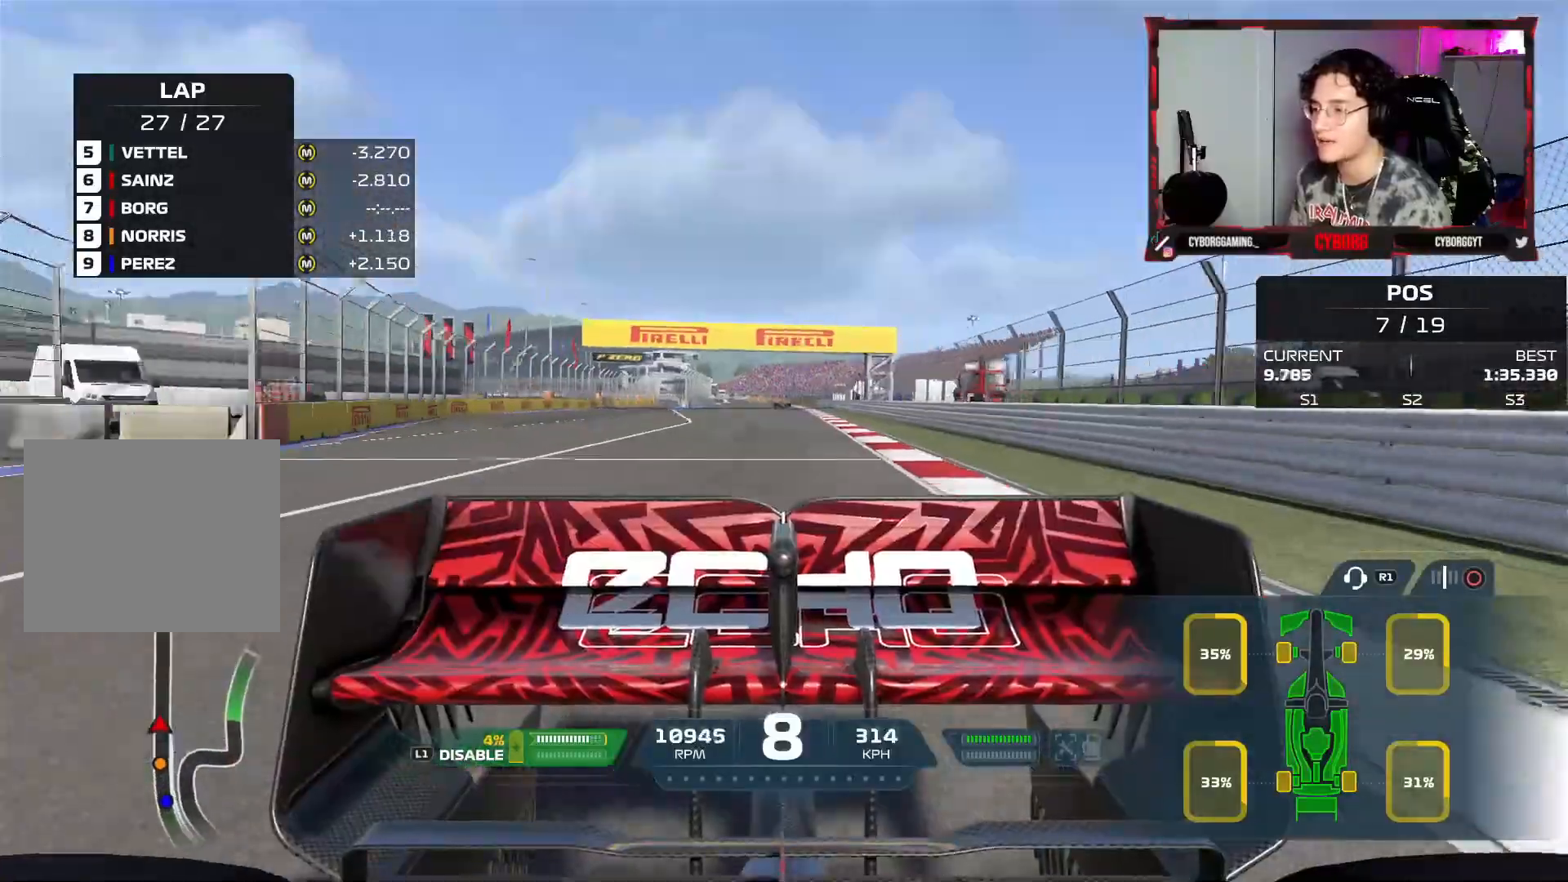
{"buttons": ["R2"], "left_stick": "center", "right_stick": "center", "events": [[33, "right_stick", "center"], [150, "left_stick", "right"], [233, "left_stick", "center"]]}
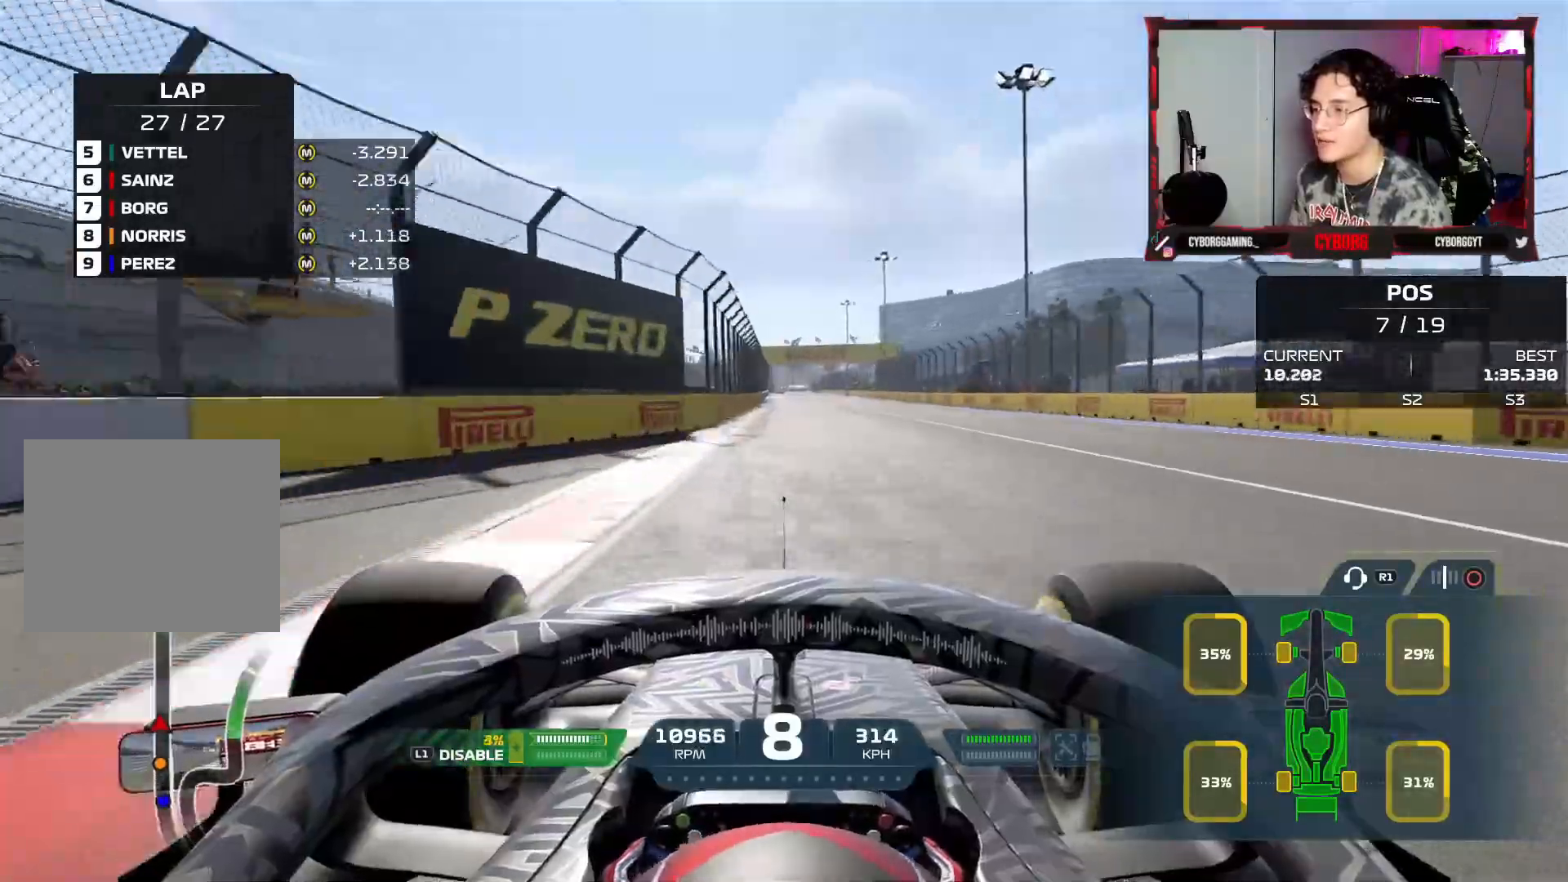
{"buttons": ["R2"], "left_stick": "center", "right_stick": "center", "events": []}
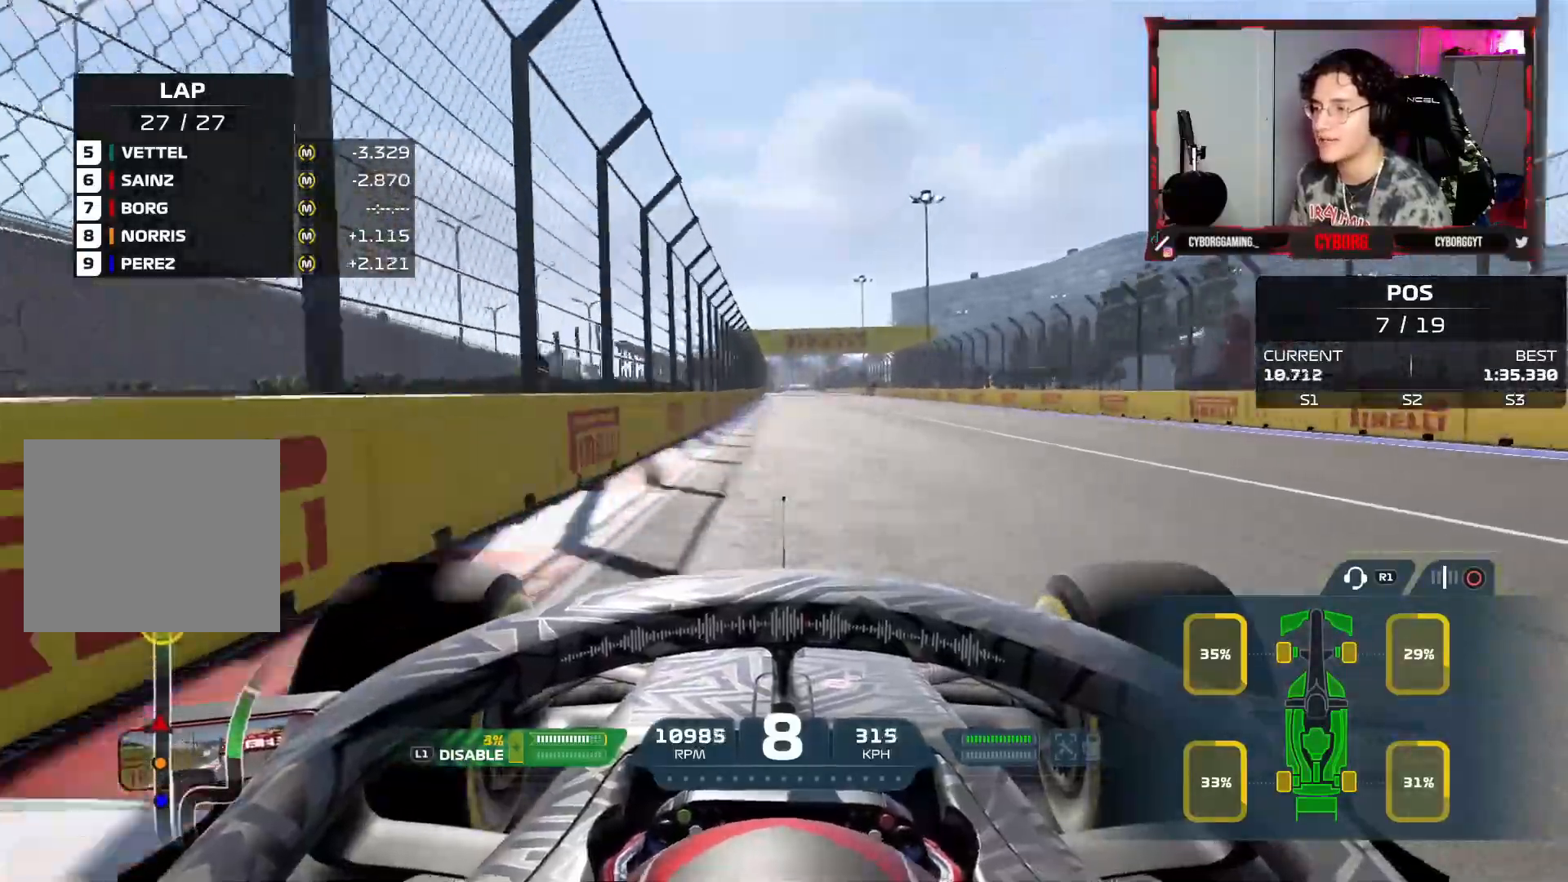
{"buttons": ["R2"], "left_stick": "center", "right_stick": "center", "events": []}
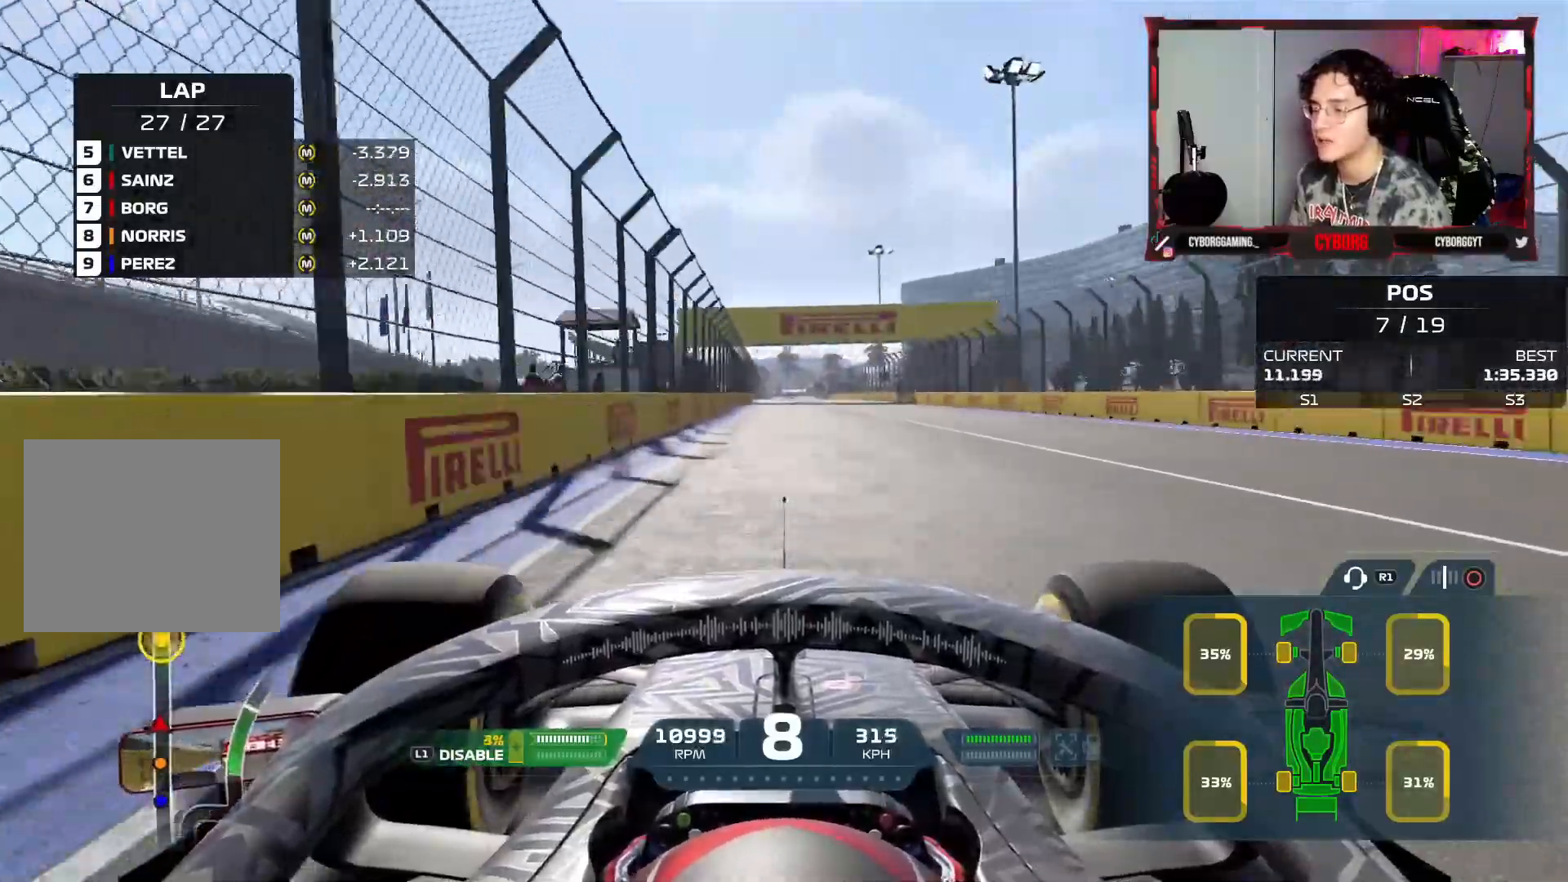
{"buttons": ["R2"], "left_stick": "center", "right_stick": "center", "events": []}
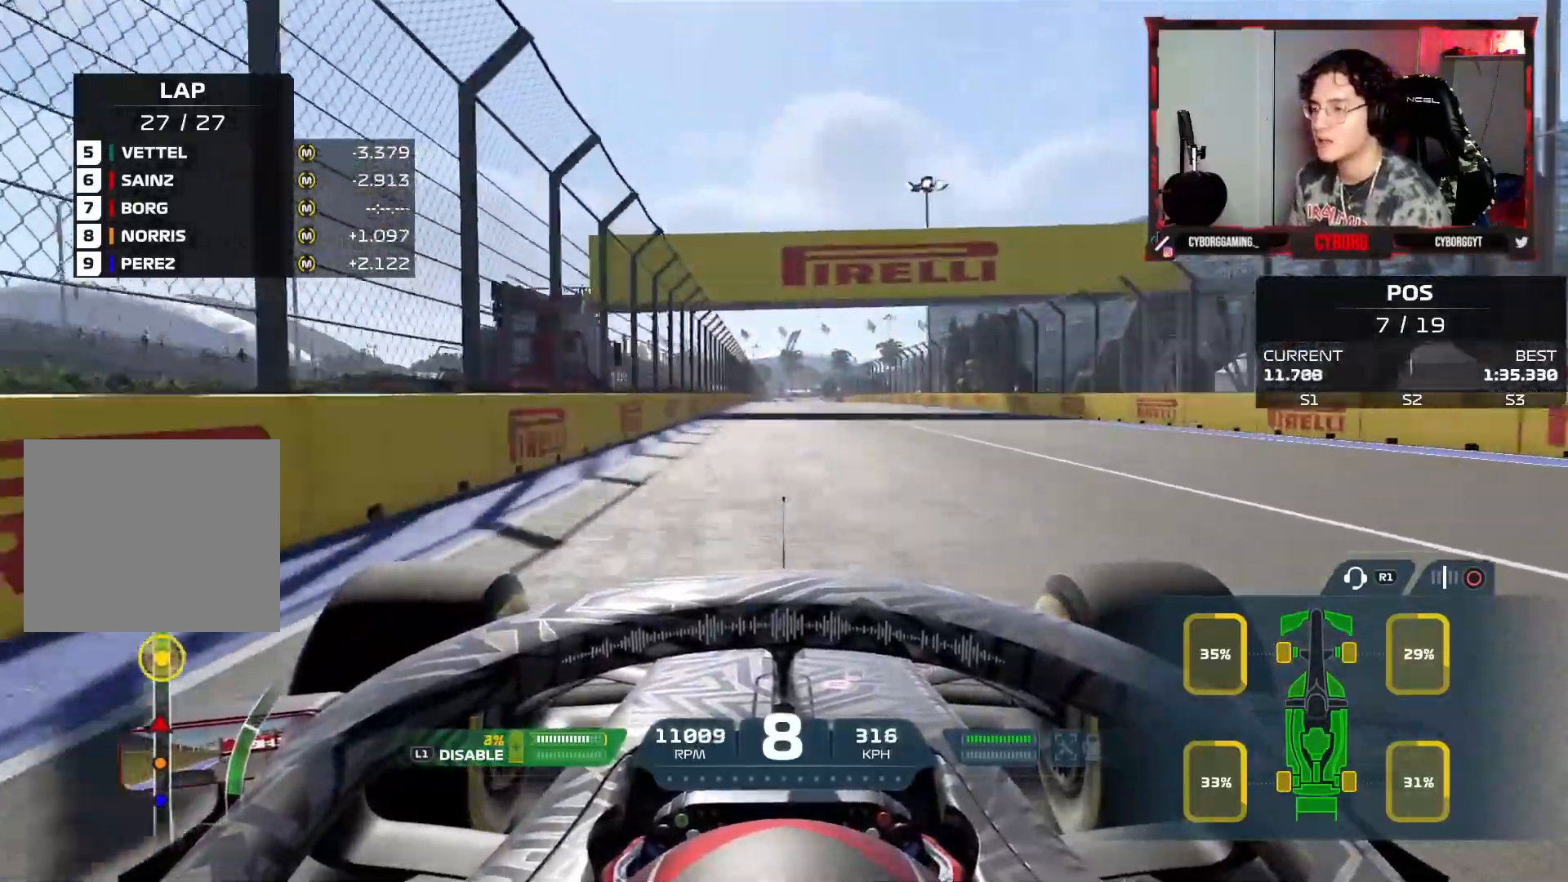
{"buttons": ["R2"], "left_stick": "left", "right_stick": "center", "events": [[150, "L1", "down"], [250, "L1", "up"], [417, "left_stick", "left"]]}
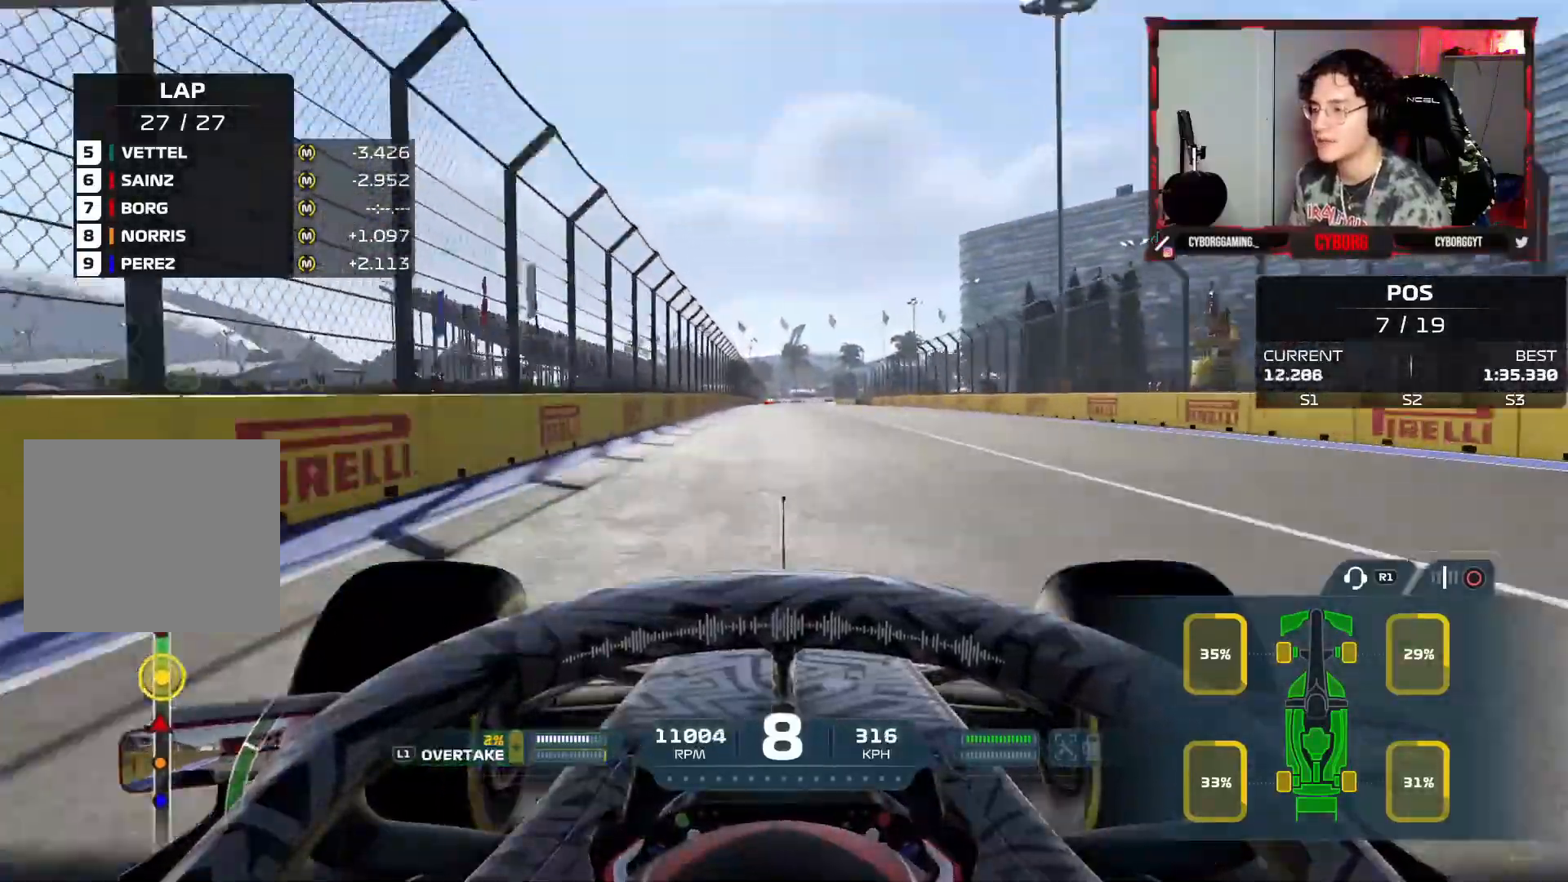
{"buttons": ["R2"], "left_stick": "center", "right_stick": "center", "events": [[50, "left_stick", "center"]]}
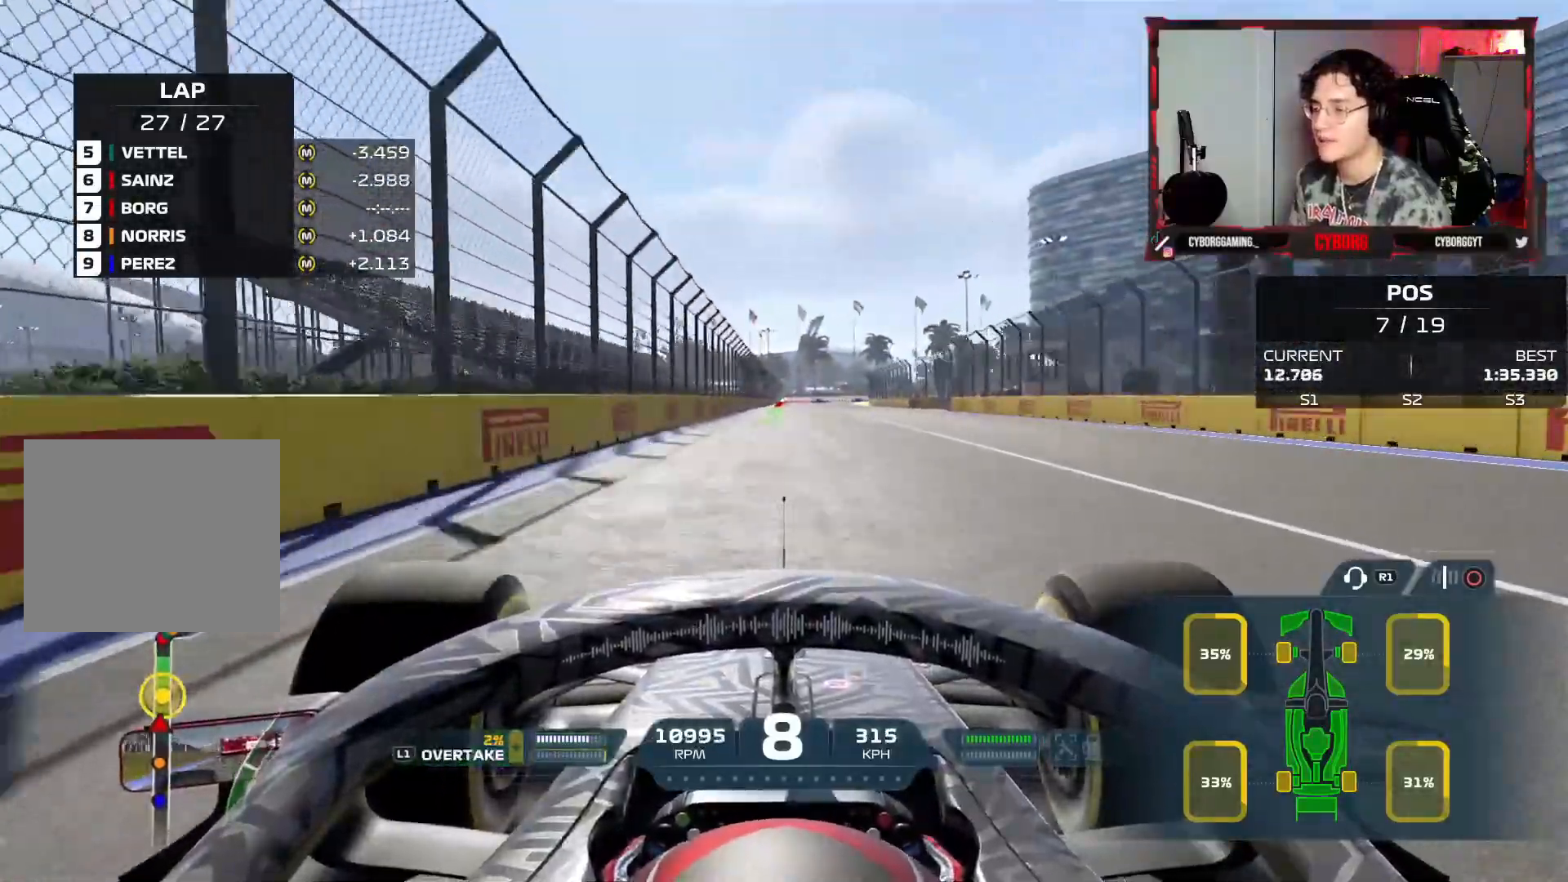
{"buttons": ["R2"], "left_stick": "center", "right_stick": "center", "events": []}
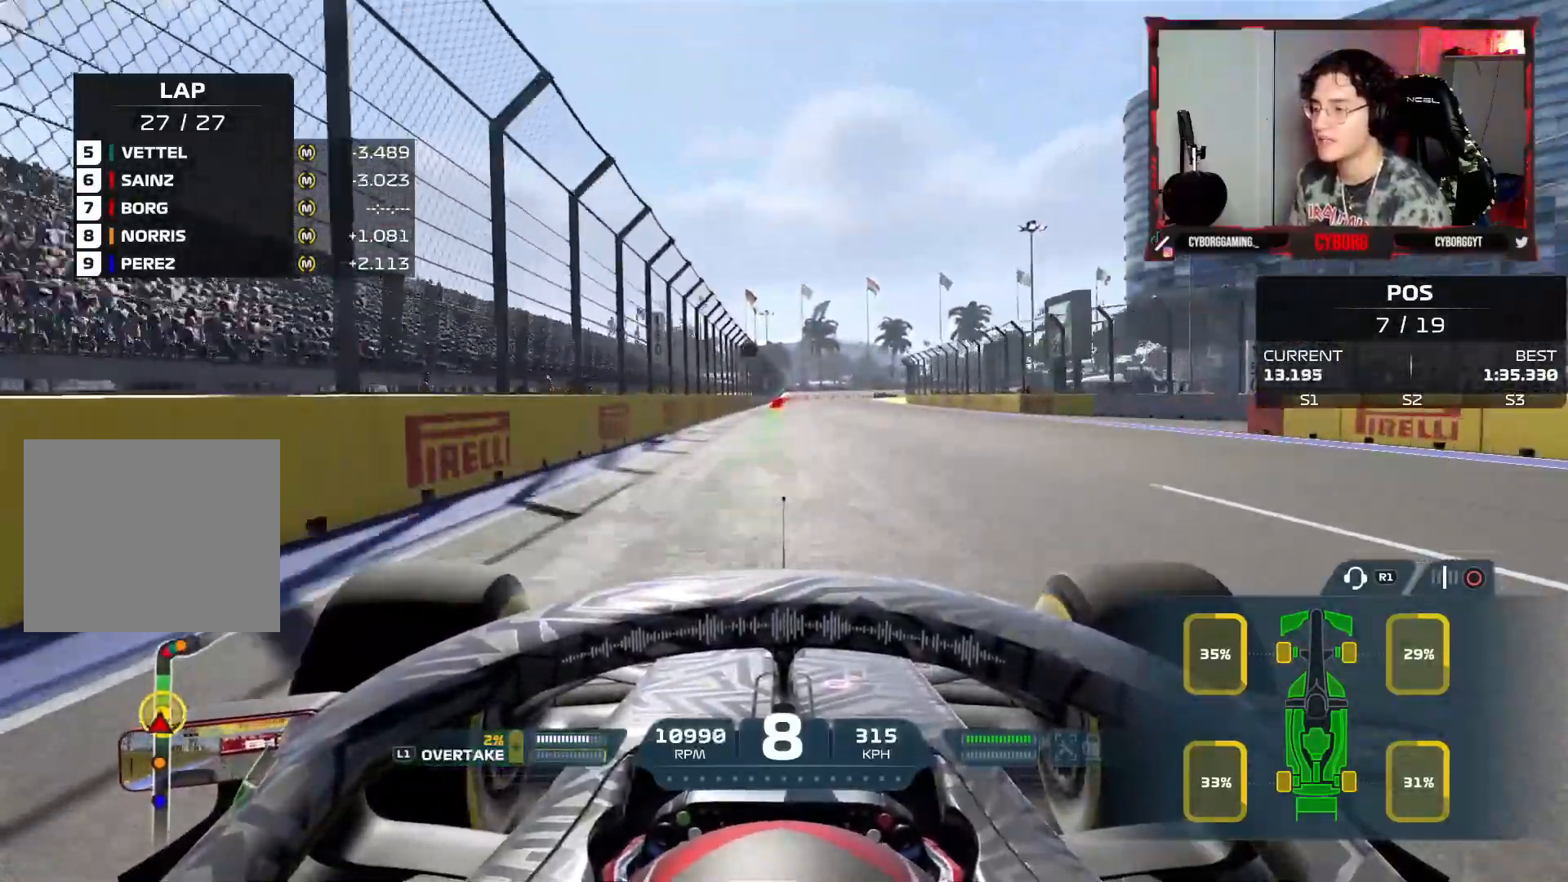
{"buttons": ["L2", "R2"], "left_stick": "center", "right_stick": "center", "events": [[333, "left_stick", "right"], [483, "left_stick", "center"], [500, "L2", "down"]]}